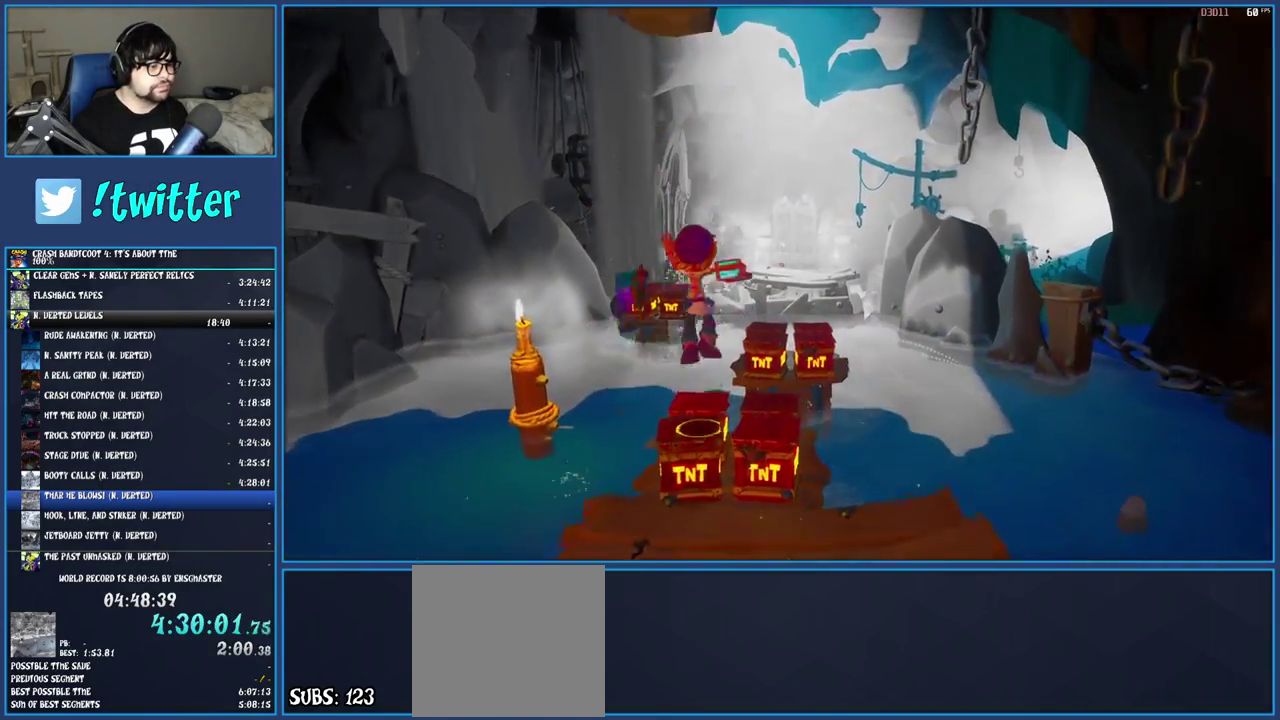
Gameplay with a controller (PlayStation layout); each line is a JSON object with the inputs held at the frame after it. "events" lists button and stick changes between this image and that frame as [ms after this image, input, new state], when the widget could be followed in between. Not read: L3 R1 R3.
{"buttons": ["CROSS"], "left_stick": "up", "right_stick": "center", "events": [[167, "left_stick", "up-right"], [383, "left_stick", "up"]]}
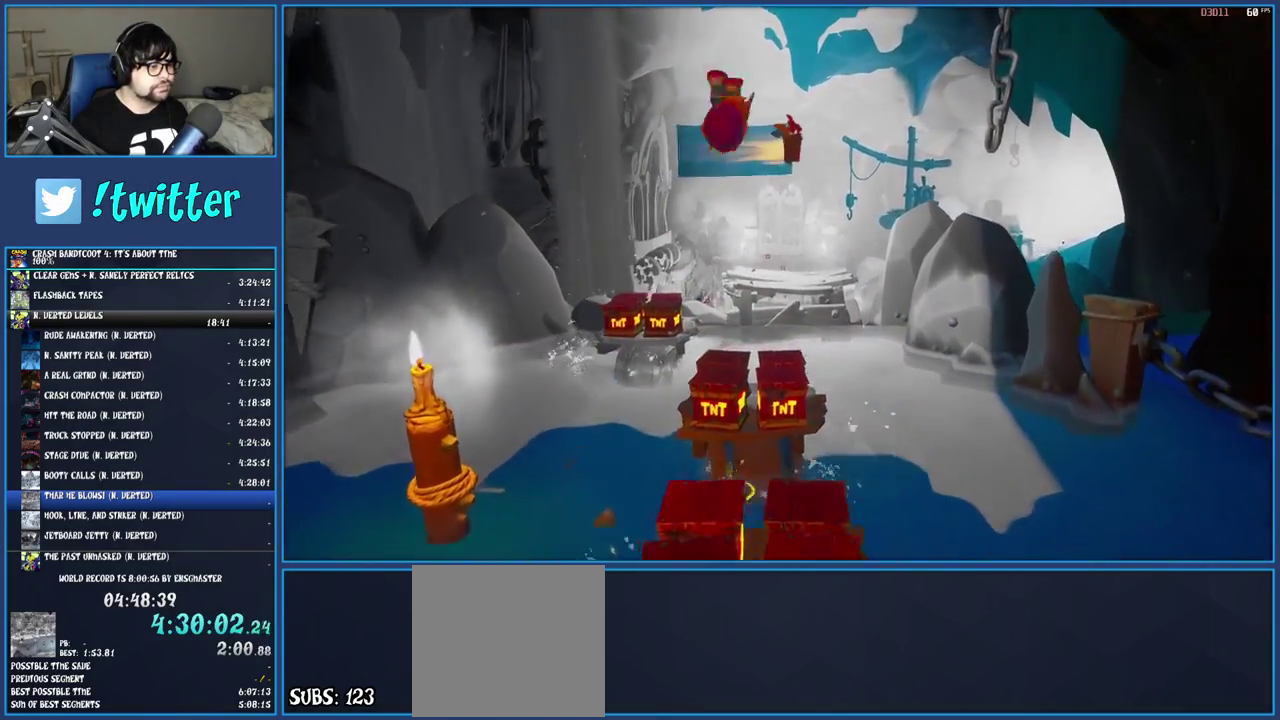
{"buttons": [], "left_stick": "up", "right_stick": "center", "events": [[67, "CROSS", "up"], [167, "left_stick", "up-left"], [217, "left_stick", "down-right"], [333, "left_stick", "up-left"], [450, "left_stick", "up"]]}
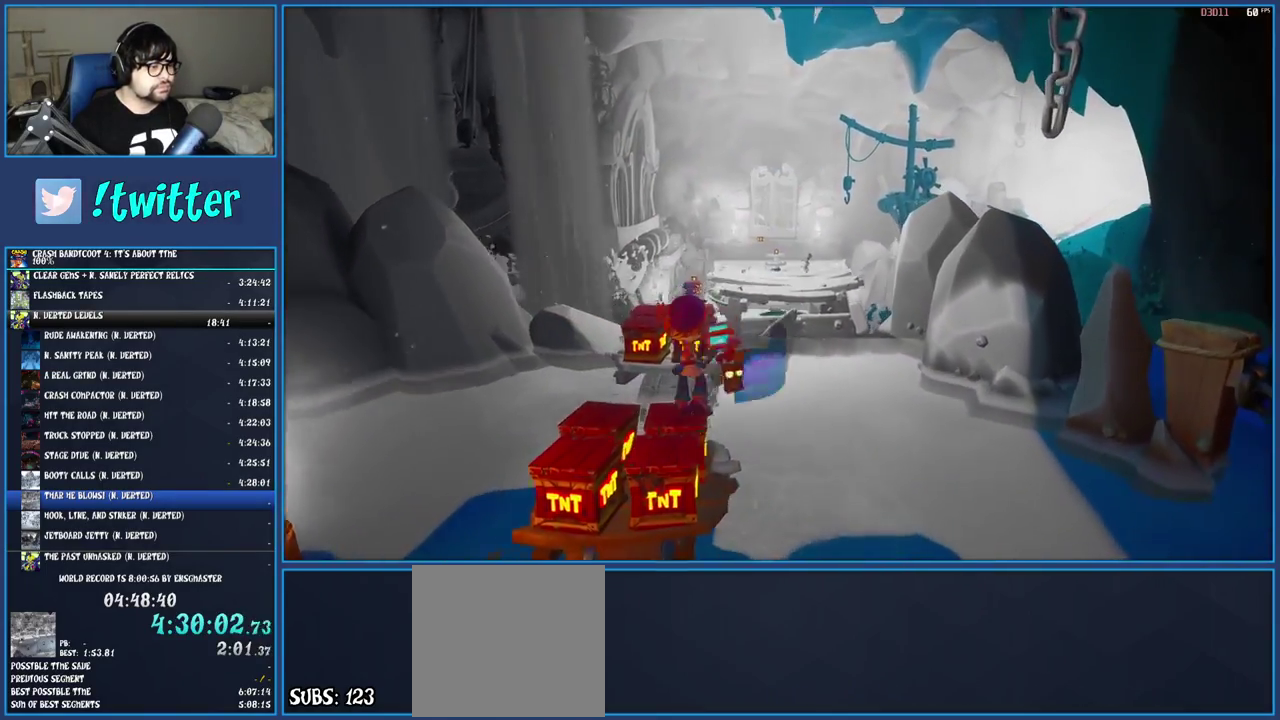
{"buttons": [], "left_stick": "up", "right_stick": "center", "events": [[83, "left_stick", "up-right"], [500, "left_stick", "up"]]}
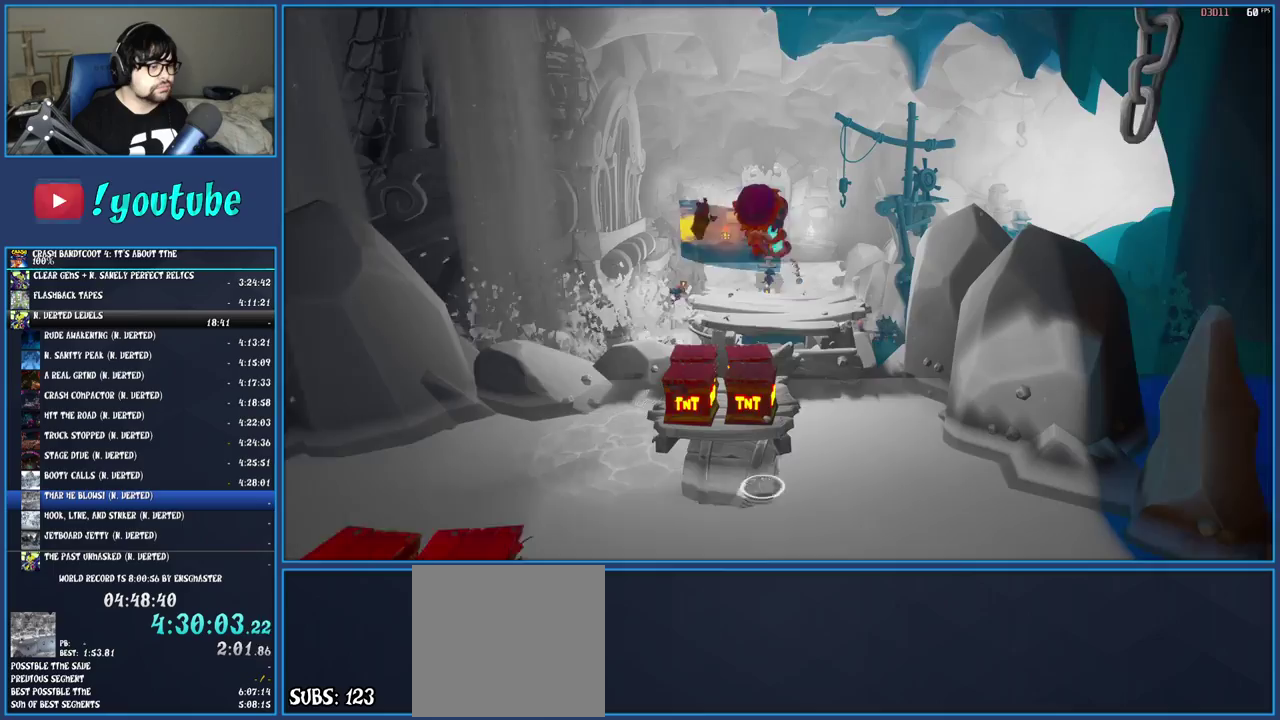
{"buttons": [], "left_stick": "up", "right_stick": "center", "events": []}
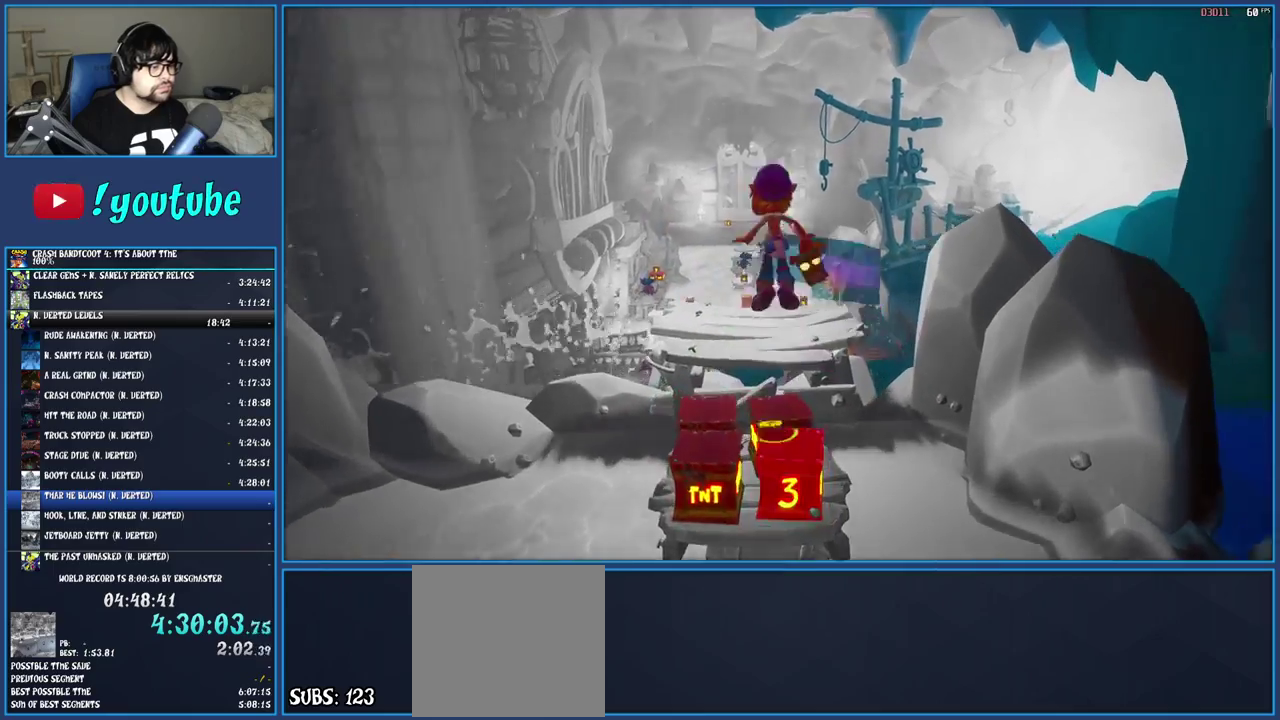
{"buttons": [], "left_stick": "up", "right_stick": "center", "events": []}
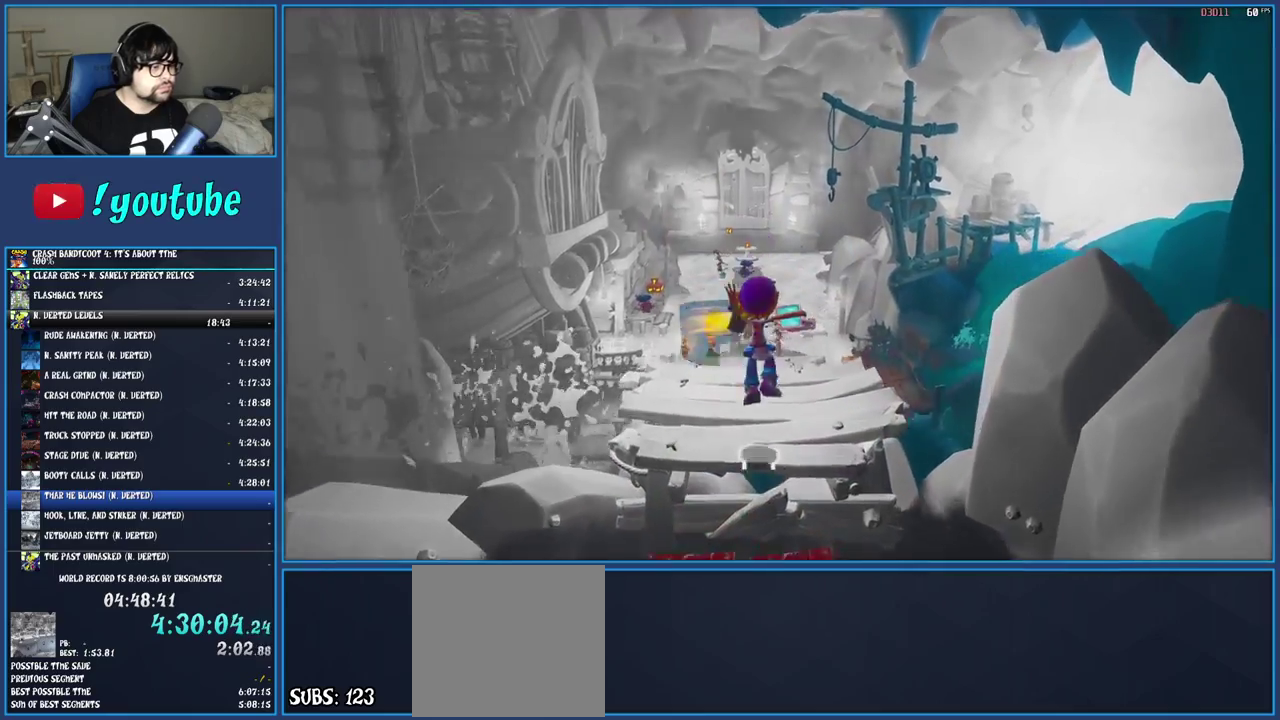
{"buttons": ["SQUARE"], "left_stick": "up", "right_stick": "center", "events": [[383, "SQUARE", "down"]]}
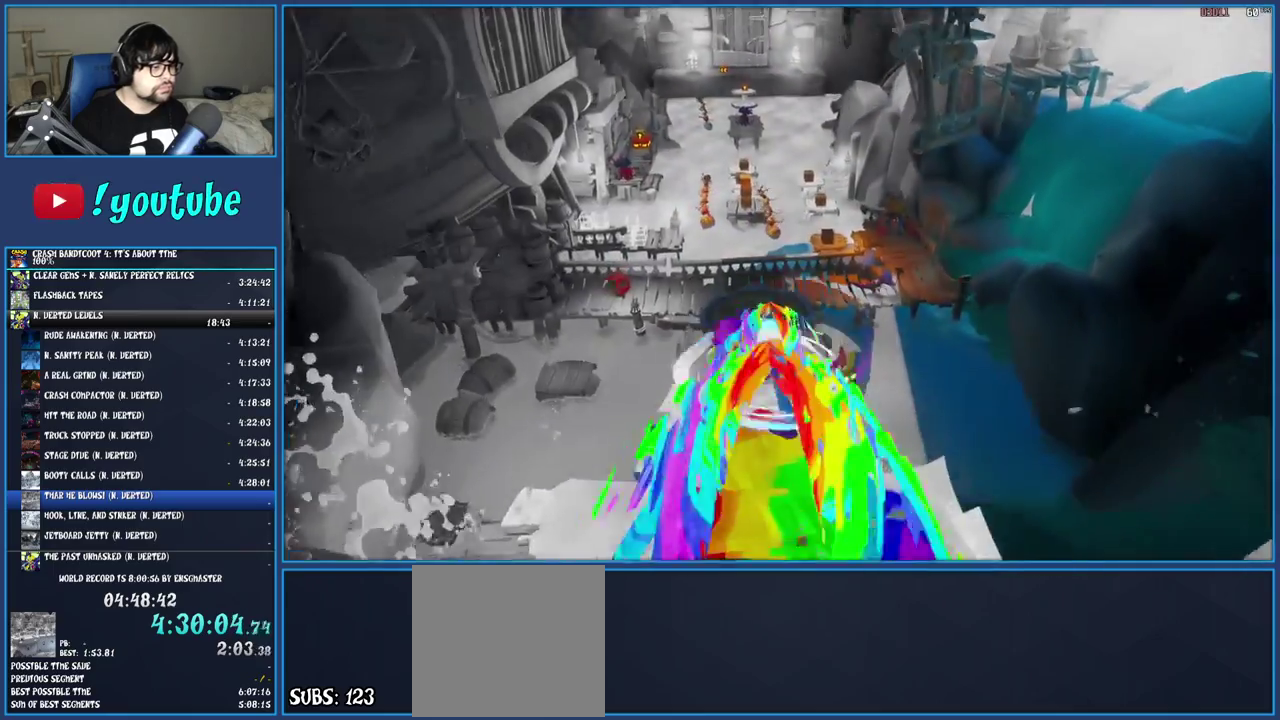
{"buttons": [], "left_stick": "up", "right_stick": "center", "events": [[50, "SQUARE", "up"]]}
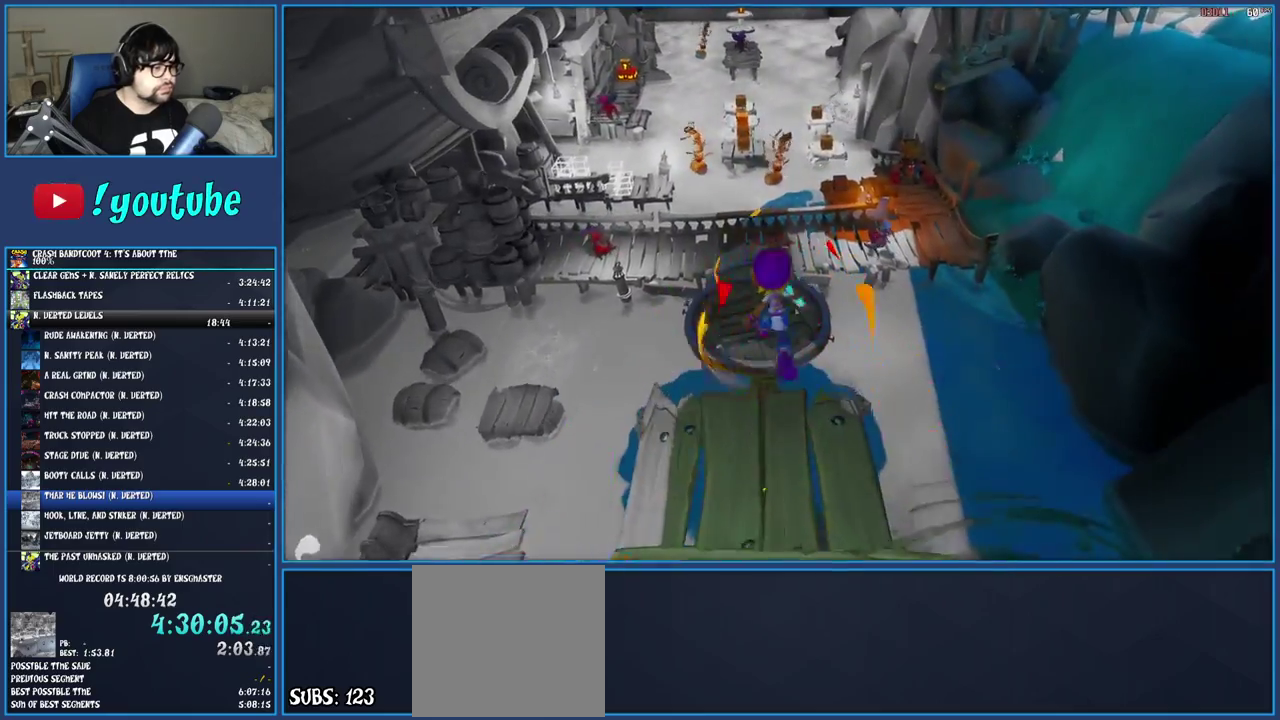
{"buttons": [], "left_stick": "up-left", "right_stick": "center", "events": [[200, "SQUARE", "down"], [317, "SQUARE", "up"], [417, "left_stick", "up-left"]]}
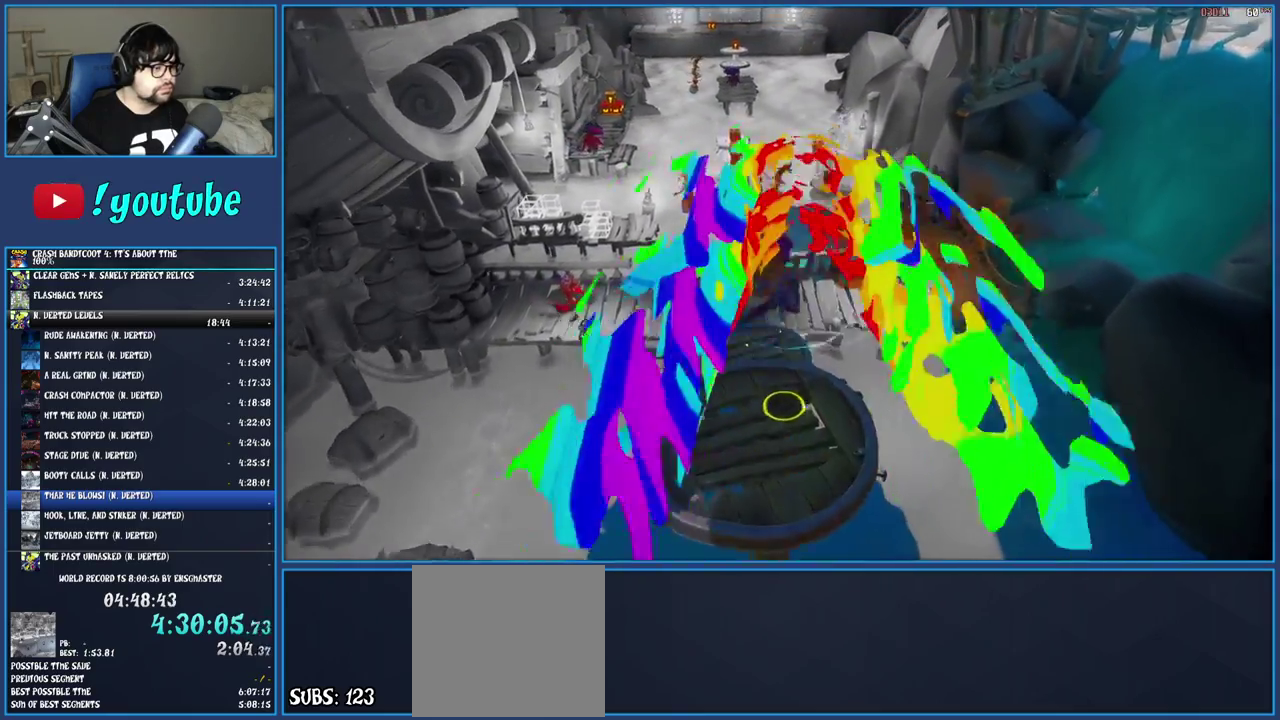
{"buttons": [], "left_stick": "up", "right_stick": "center", "events": [[83, "left_stick", "up"], [283, "SQUARE", "down"], [433, "SQUARE", "up"]]}
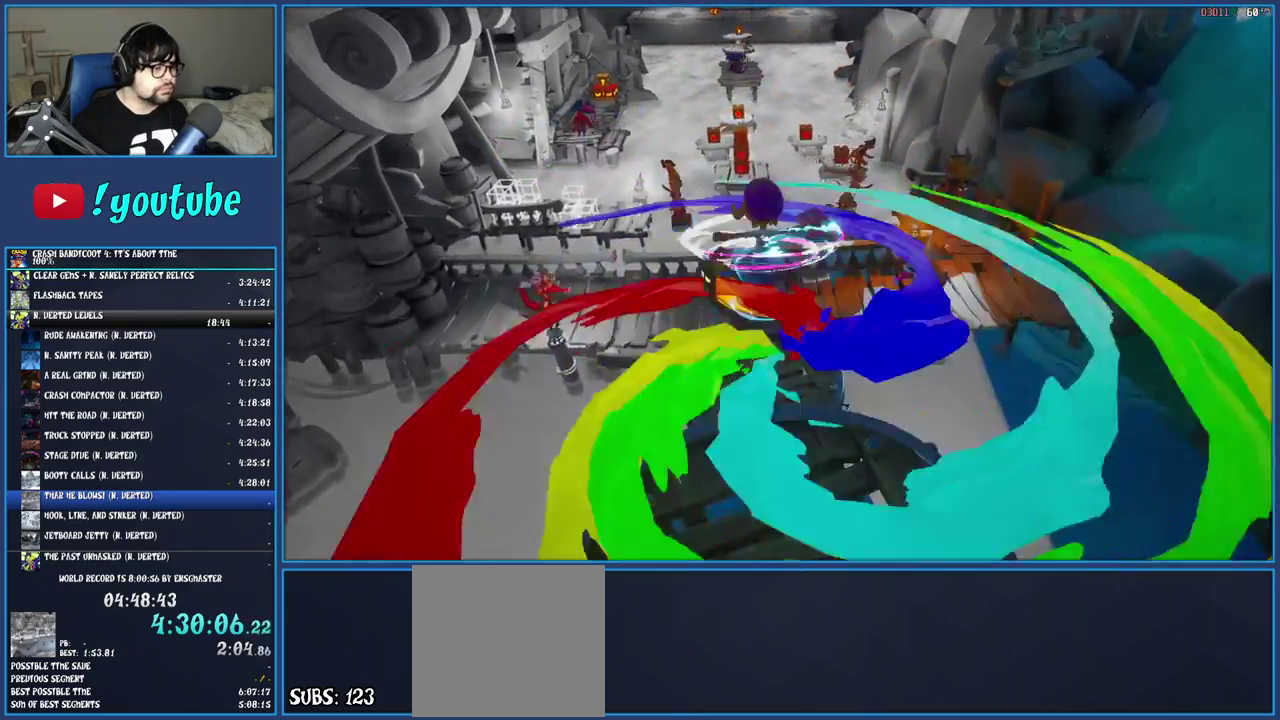
{"buttons": [], "left_stick": "up-left", "right_stick": "center", "events": [[183, "left_stick", "up-left"]]}
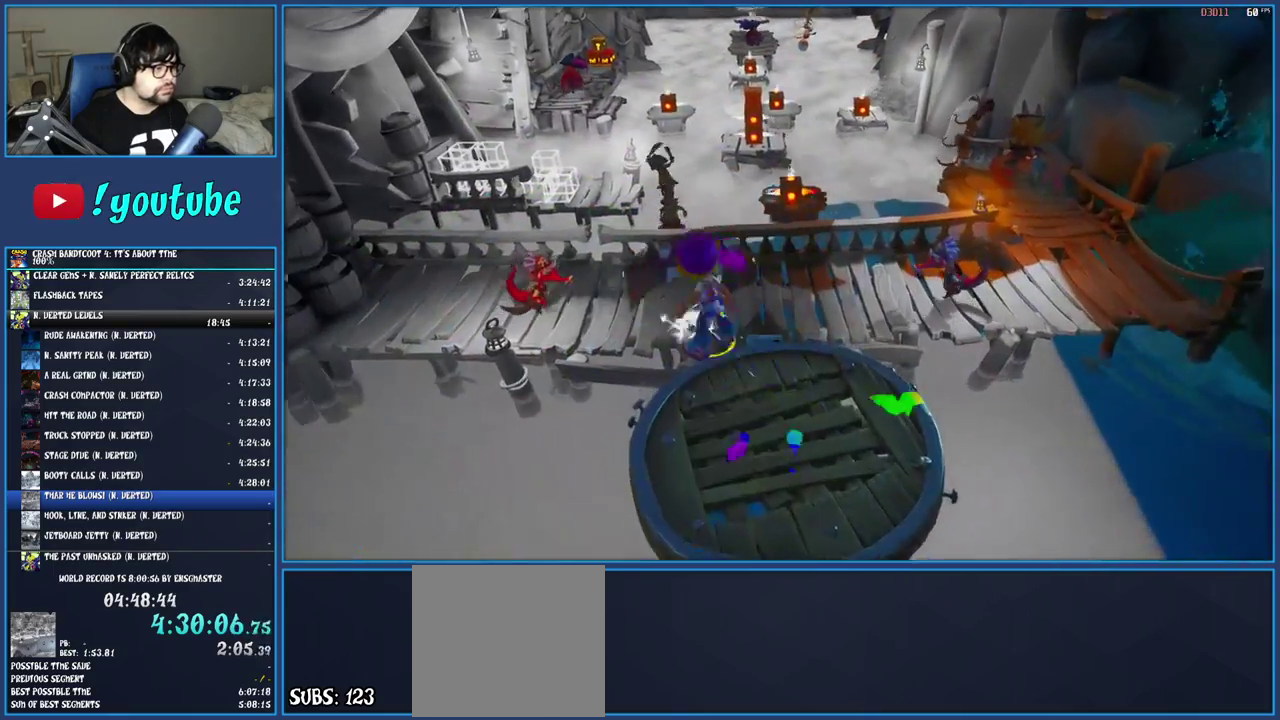
{"buttons": [], "left_stick": "up-left", "right_stick": "center", "events": [[133, "SQUARE", "down"], [200, "CROSS", "down"], [300, "CROSS", "up"], [317, "SQUARE", "up"]]}
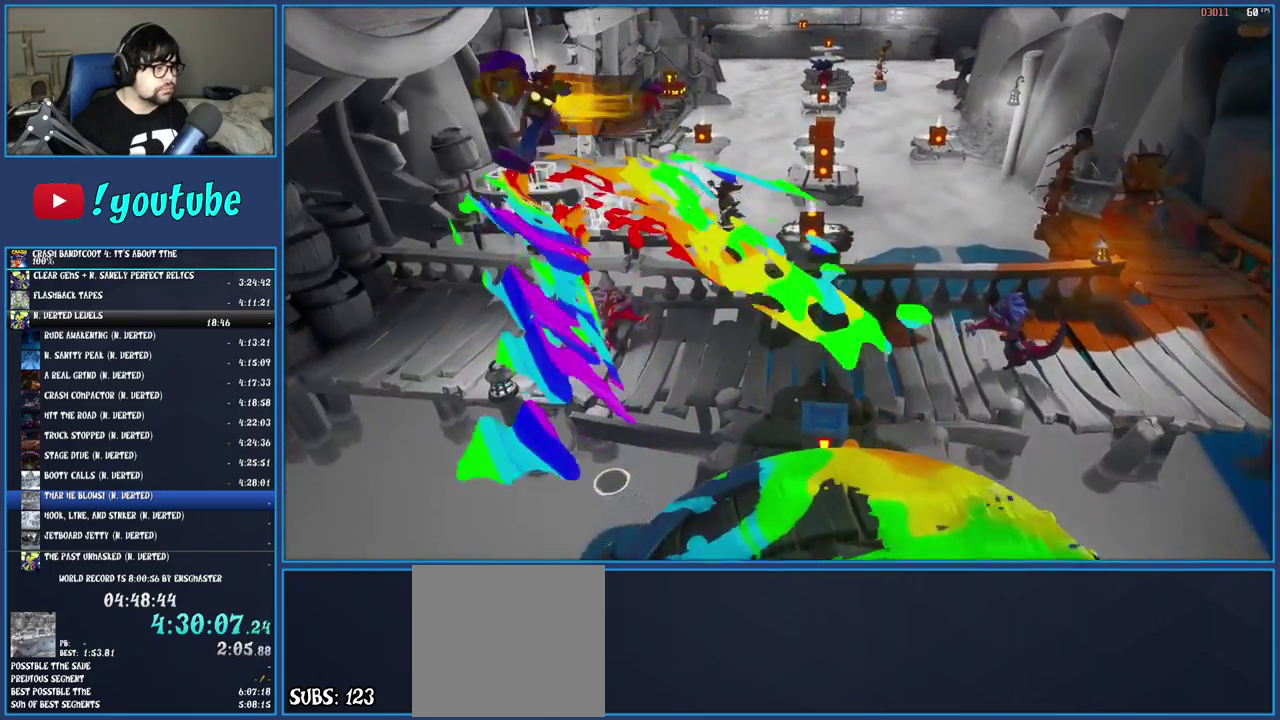
{"buttons": [], "left_stick": "up", "right_stick": "center", "events": [[367, "left_stick", "up"]]}
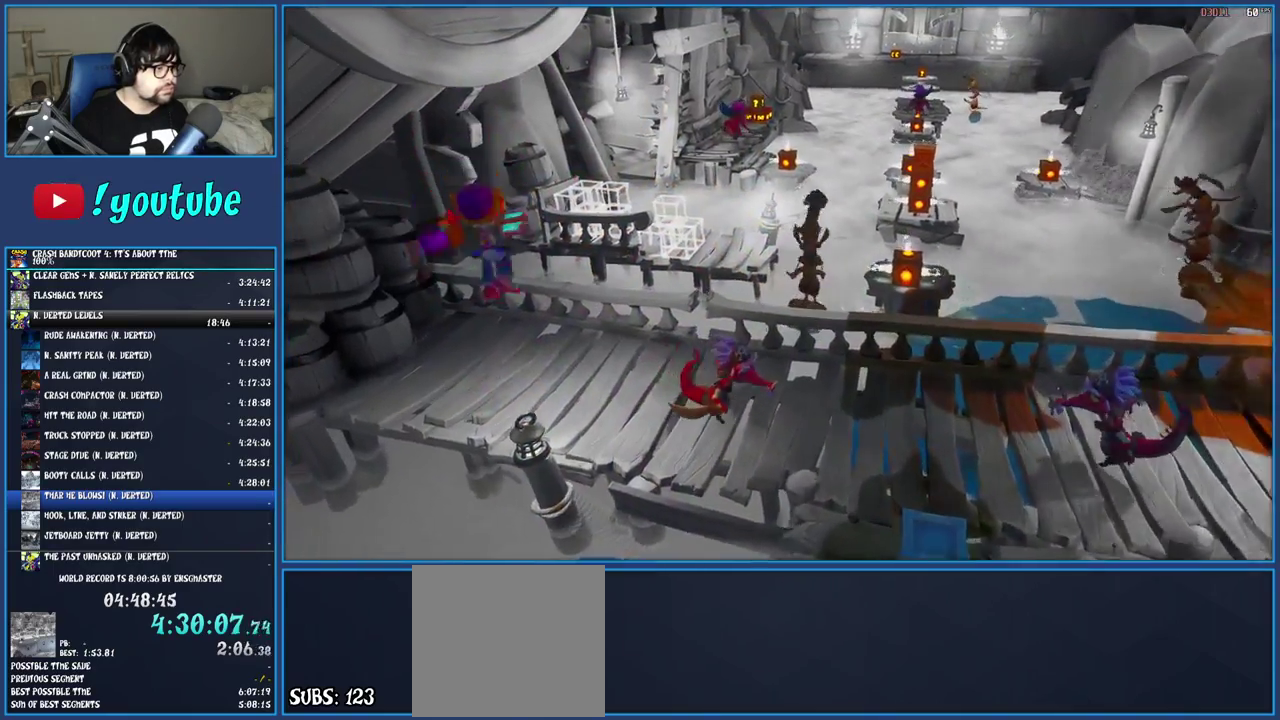
{"buttons": ["CROSS"], "left_stick": "up-right", "right_stick": "center", "events": [[250, "left_stick", "up-right"], [300, "CROSS", "down"]]}
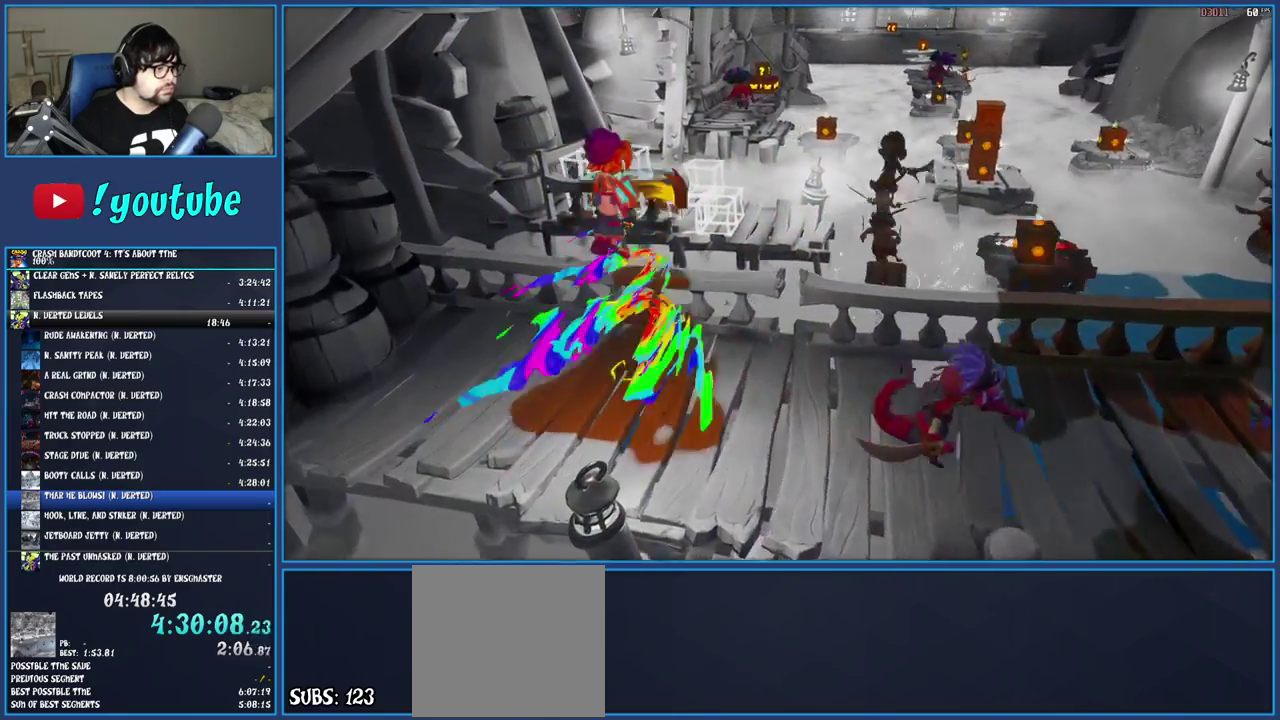
{"buttons": [], "left_stick": "up", "right_stick": "center", "events": [[33, "CROSS", "up"], [250, "left_stick", "up"], [350, "CROSS", "down"], [450, "CROSS", "up"]]}
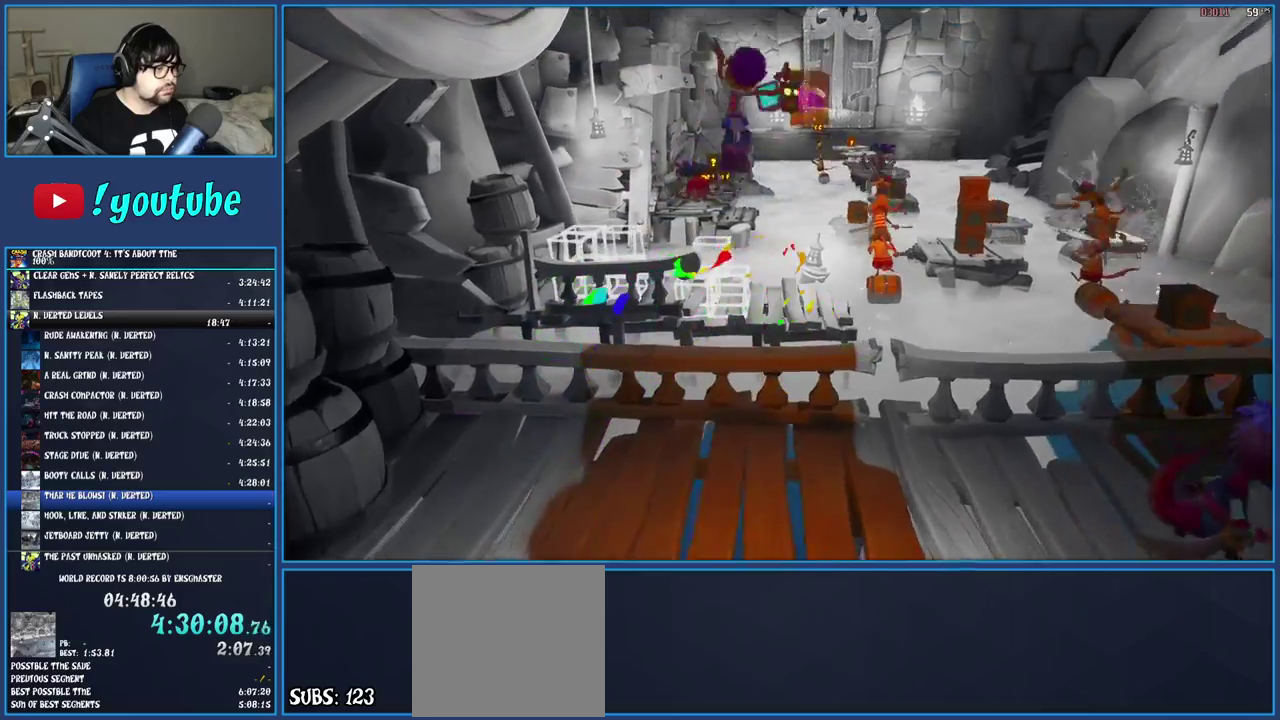
{"buttons": [], "left_stick": "up-left", "right_stick": "center", "events": [[333, "left_stick", "up-left"]]}
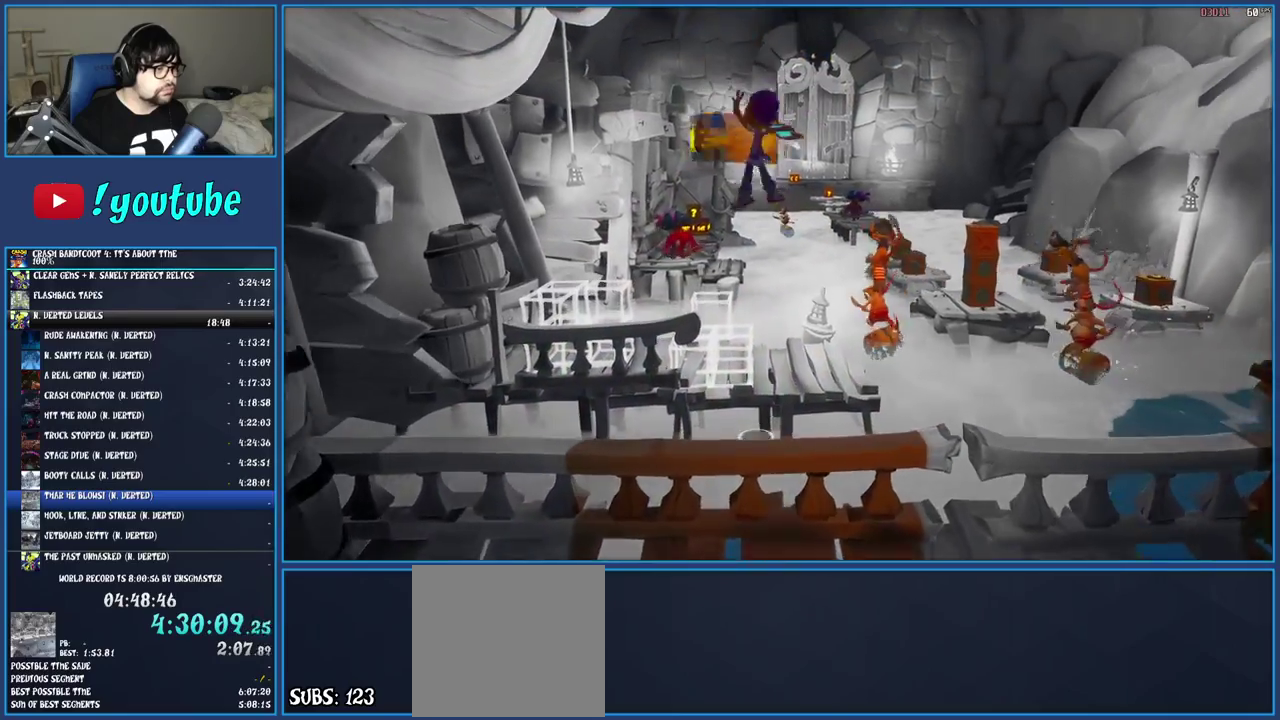
{"buttons": [], "left_stick": "up", "right_stick": "center", "events": [[267, "left_stick", "up"]]}
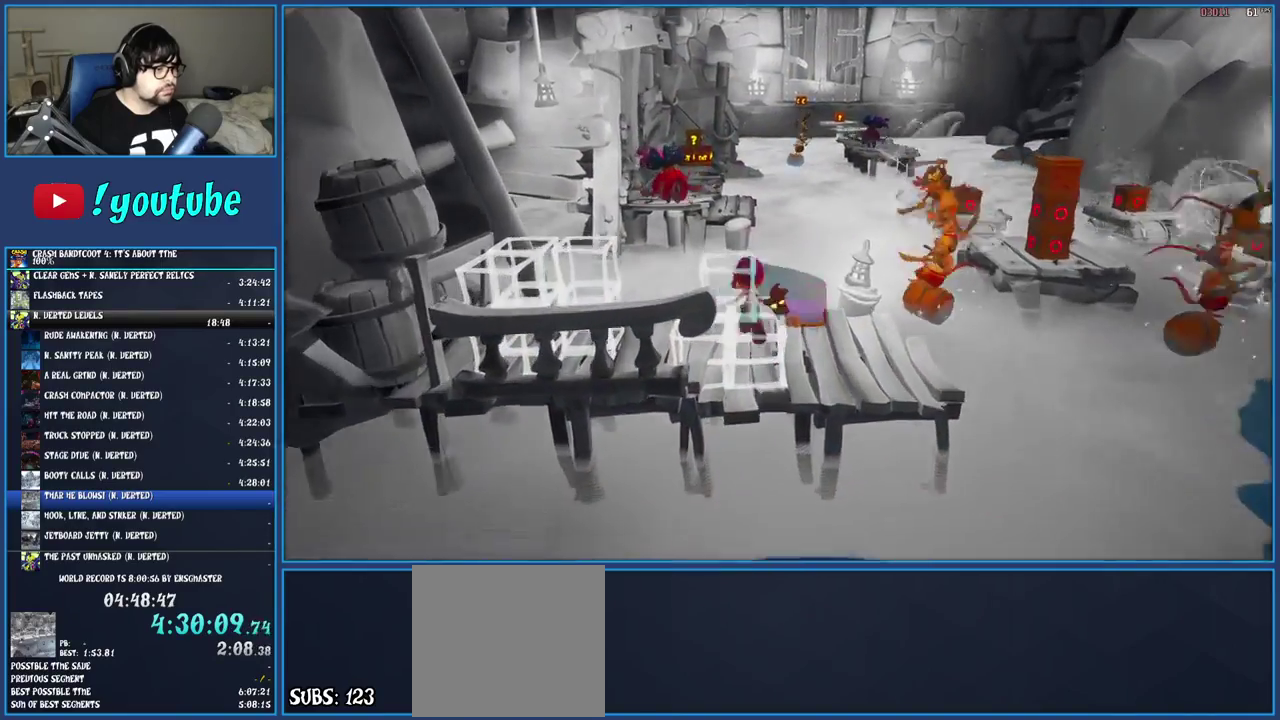
{"buttons": ["CROSS", "SQUARE"], "left_stick": "up", "right_stick": "center", "events": [[333, "SQUARE", "down"], [383, "CROSS", "down"]]}
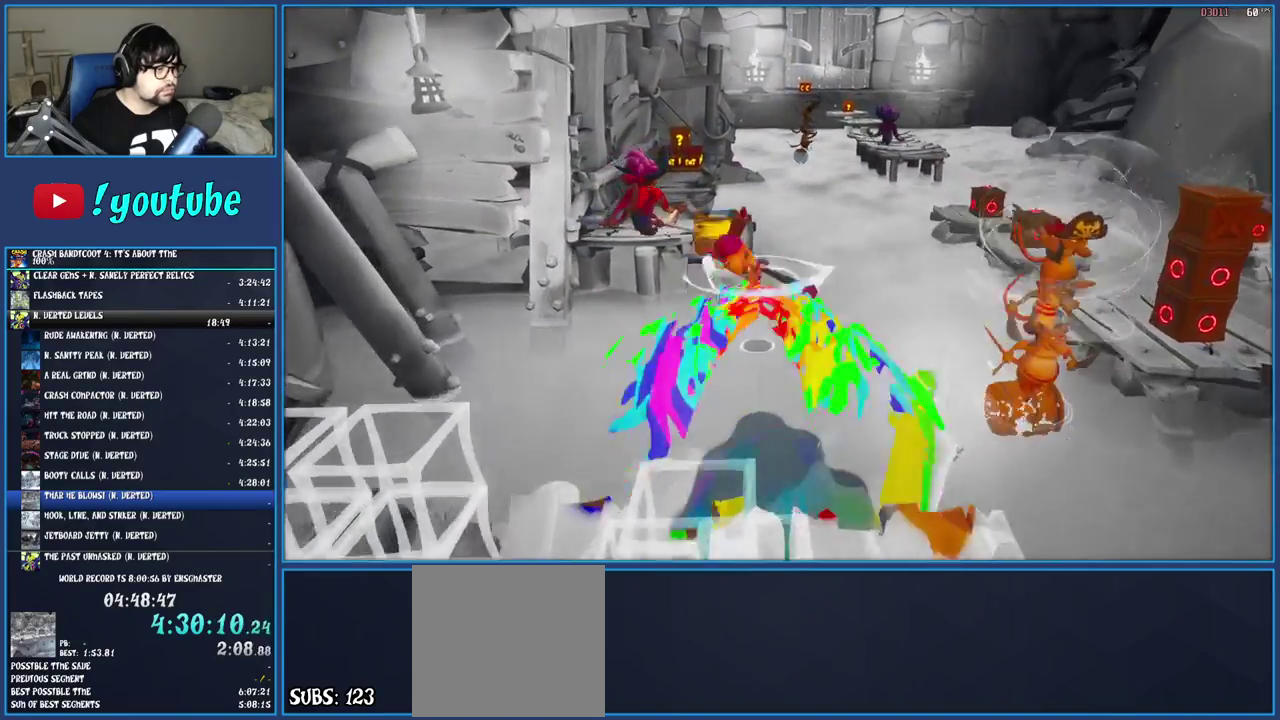
{"buttons": [], "left_stick": "up", "right_stick": "center", "events": [[183, "CROSS", "up"], [217, "SQUARE", "up"]]}
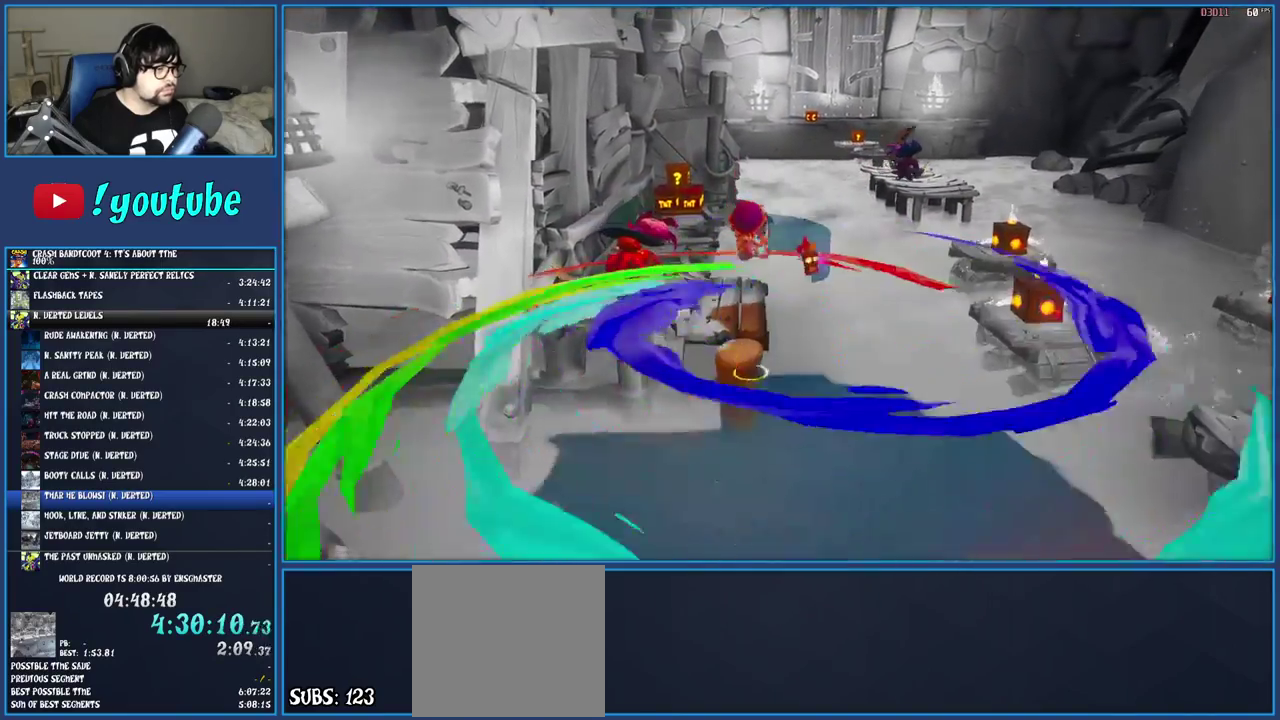
{"buttons": [], "left_stick": "up", "right_stick": "center", "events": []}
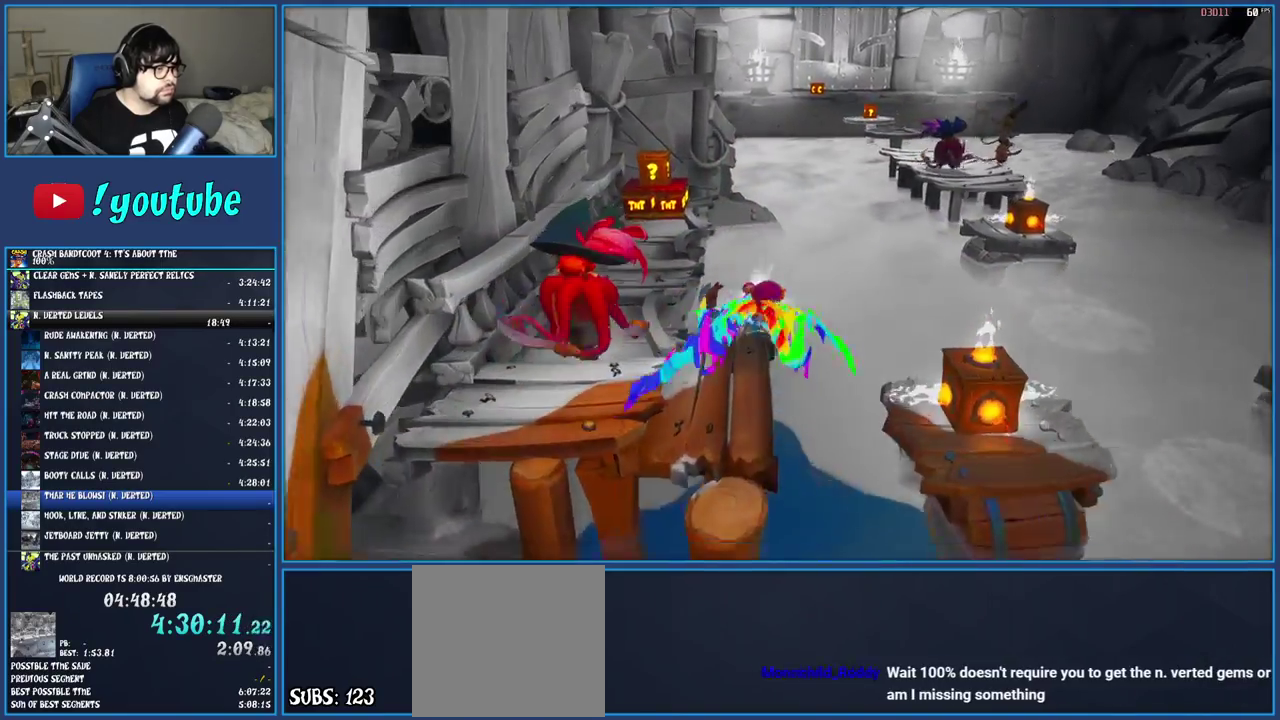
{"buttons": [], "left_stick": "up-left", "right_stick": "center", "events": [[33, "CROSS", "down"], [33, "SQUARE", "down"], [117, "left_stick", "up-left"], [367, "CROSS", "up"], [367, "SQUARE", "up"]]}
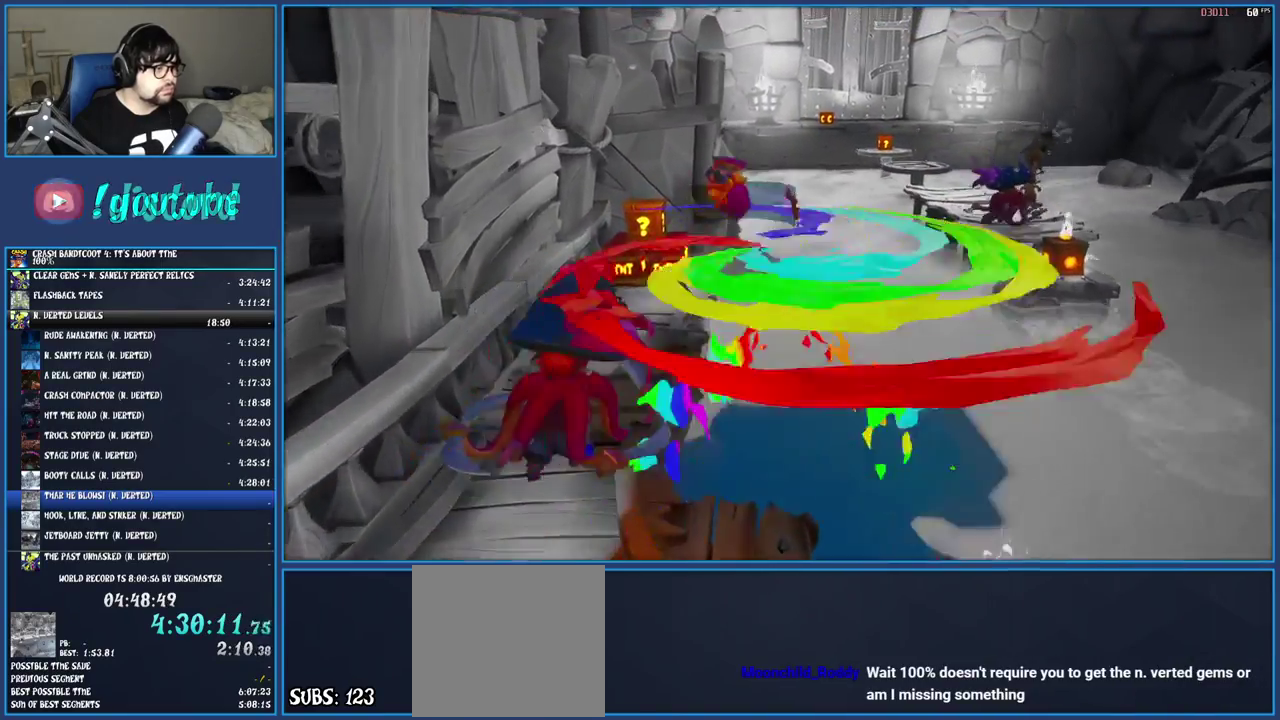
{"buttons": [], "left_stick": "up-right", "right_stick": "center", "events": [[100, "left_stick", "up"], [200, "left_stick", "up-right"], [317, "left_stick", "down-left"], [367, "left_stick", "up-right"]]}
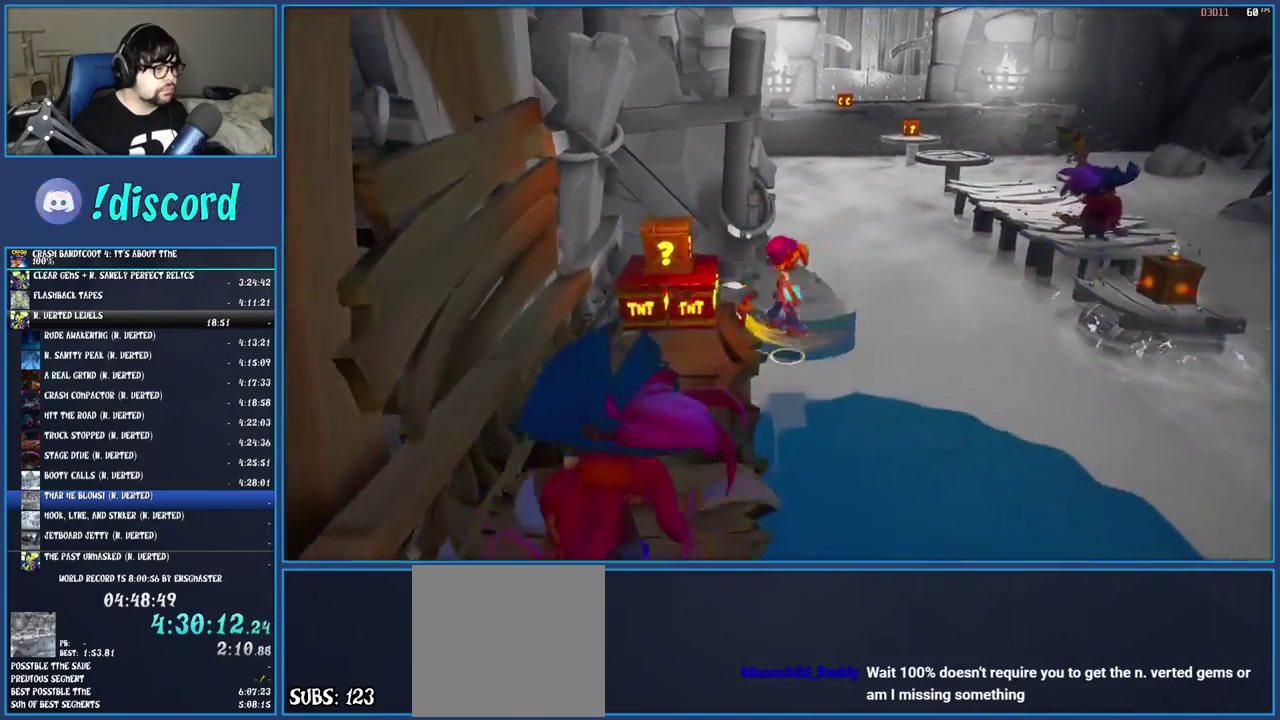
{"buttons": [], "left_stick": "up-right", "right_stick": "center", "events": [[233, "SQUARE", "down"], [250, "CROSS", "down"], [450, "CROSS", "up"], [467, "SQUARE", "up"]]}
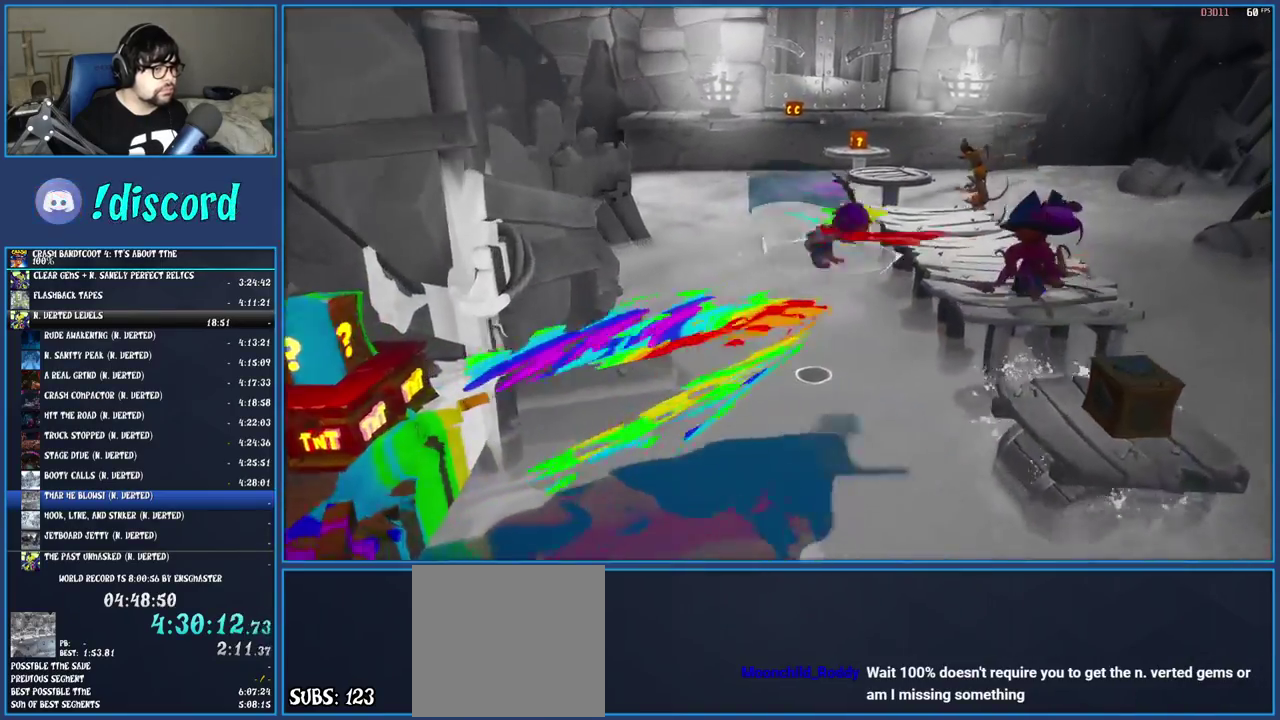
{"buttons": ["CROSS"], "left_stick": "up-right", "right_stick": "center", "events": [[133, "SQUARE", "down"], [250, "SQUARE", "up"], [417, "CROSS", "down"]]}
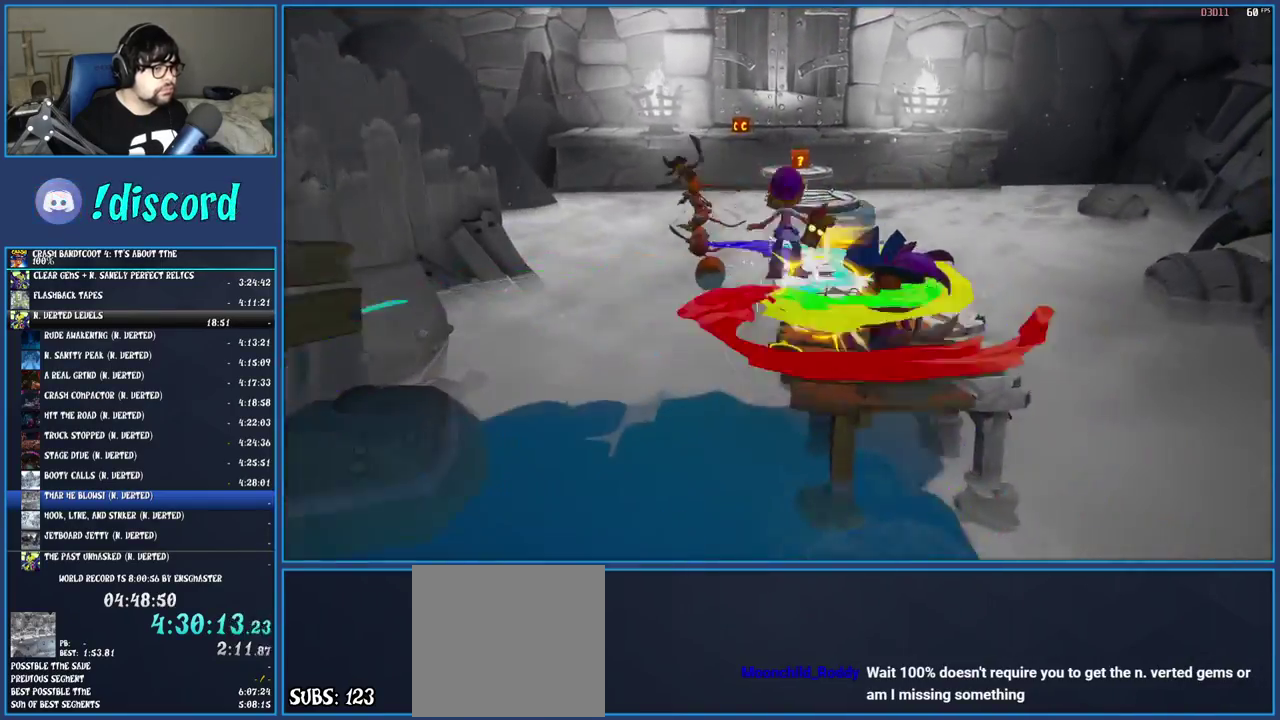
{"buttons": [], "left_stick": "up-right", "right_stick": "center", "events": [[33, "SQUARE", "down"], [250, "SQUARE", "up"], [283, "CROSS", "up"]]}
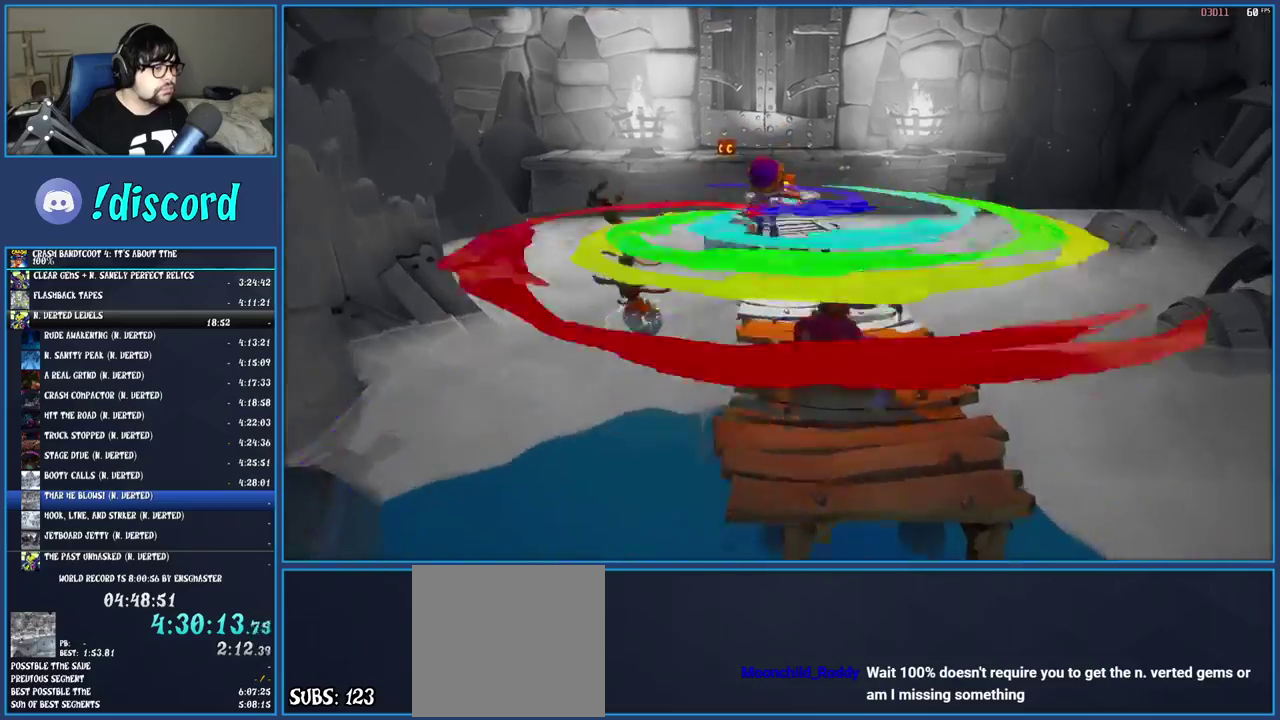
{"buttons": ["CROSS", "SQUARE"], "left_stick": "up-right", "right_stick": "center", "events": [[433, "SQUARE", "down"], [483, "CROSS", "down"]]}
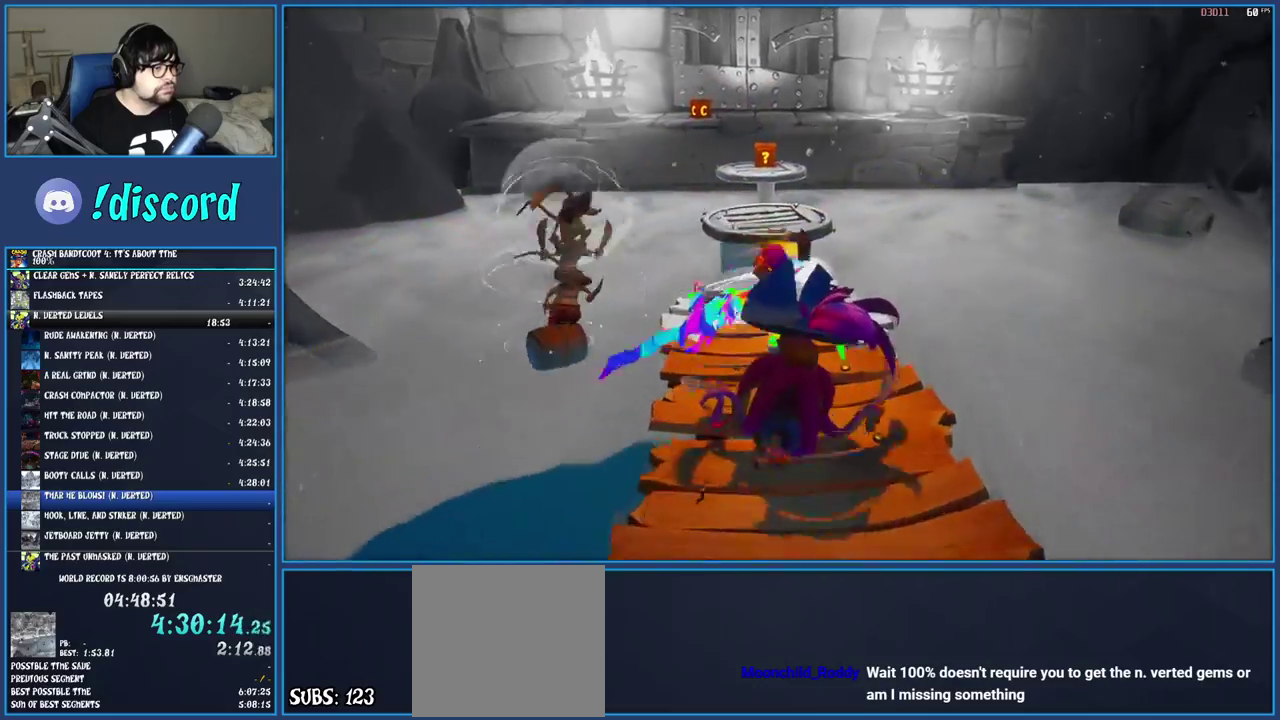
{"buttons": [], "left_stick": "up", "right_stick": "center", "events": [[100, "SQUARE", "up"], [100, "left_stick", "up"], [133, "CROSS", "up"]]}
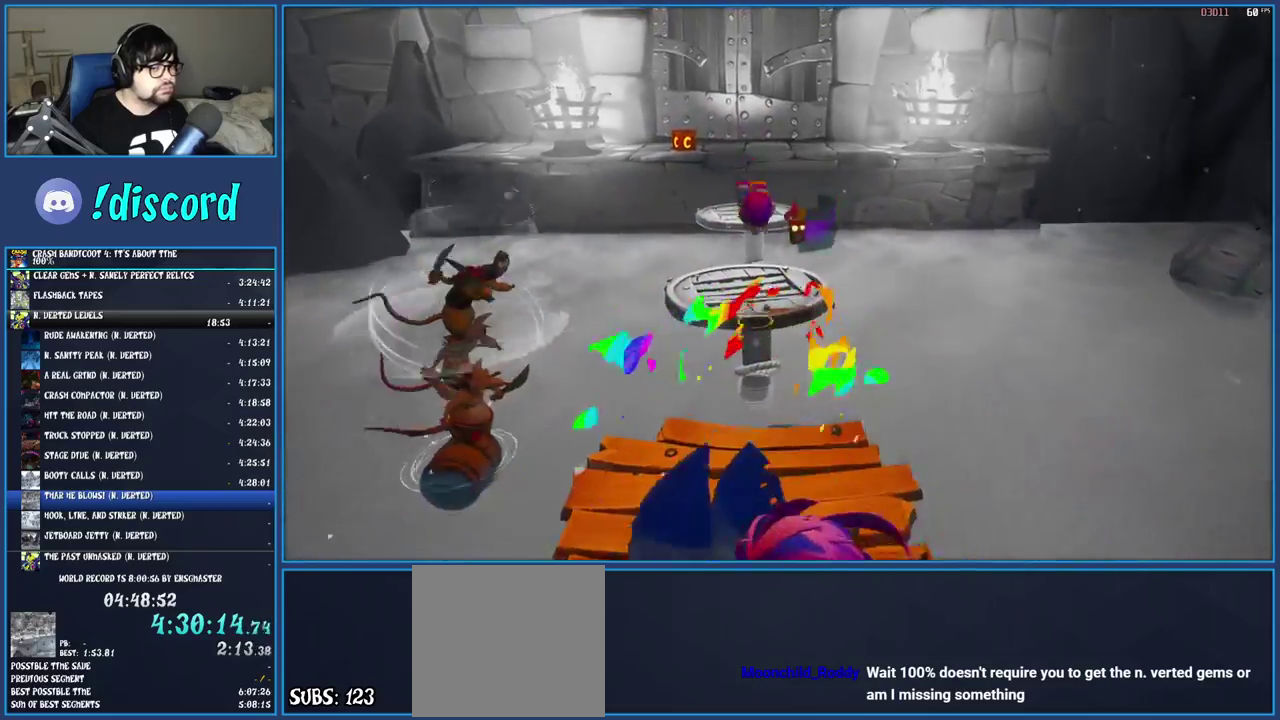
{"buttons": ["CROSS"], "left_stick": "up", "right_stick": "center", "events": [[433, "CROSS", "down"]]}
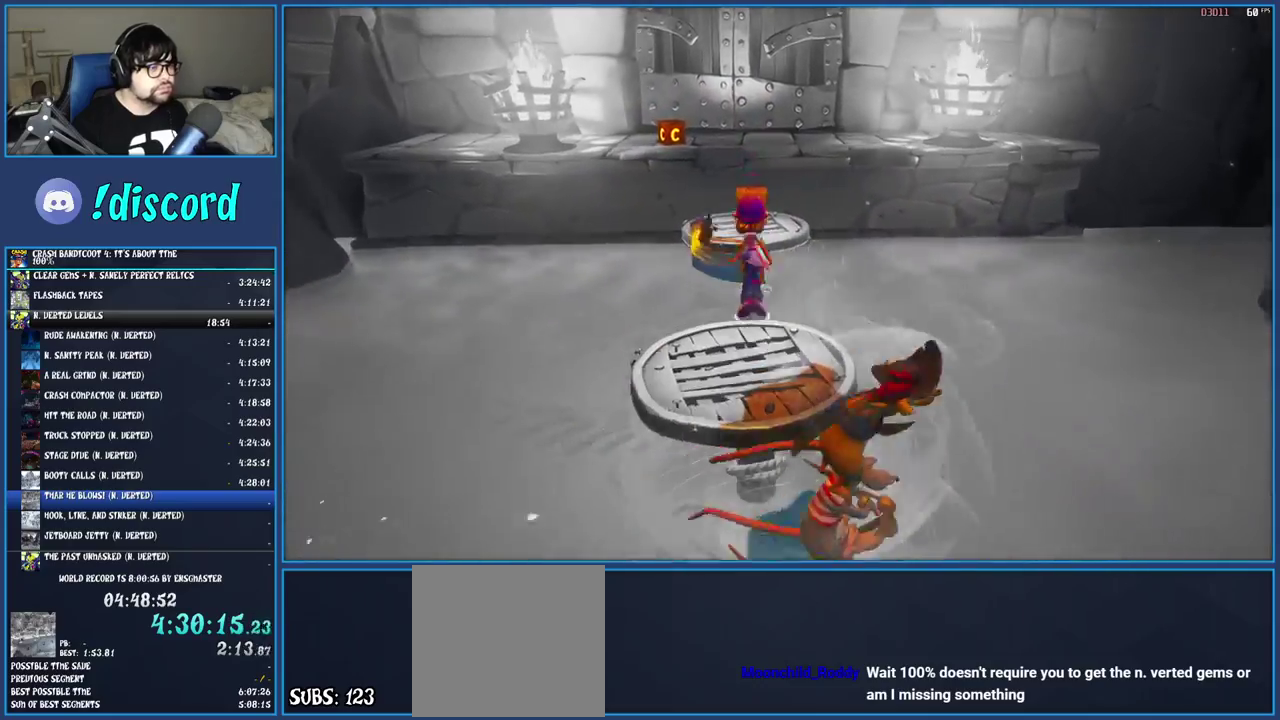
{"buttons": [], "left_stick": "up", "right_stick": "center", "events": [[217, "CROSS", "up"]]}
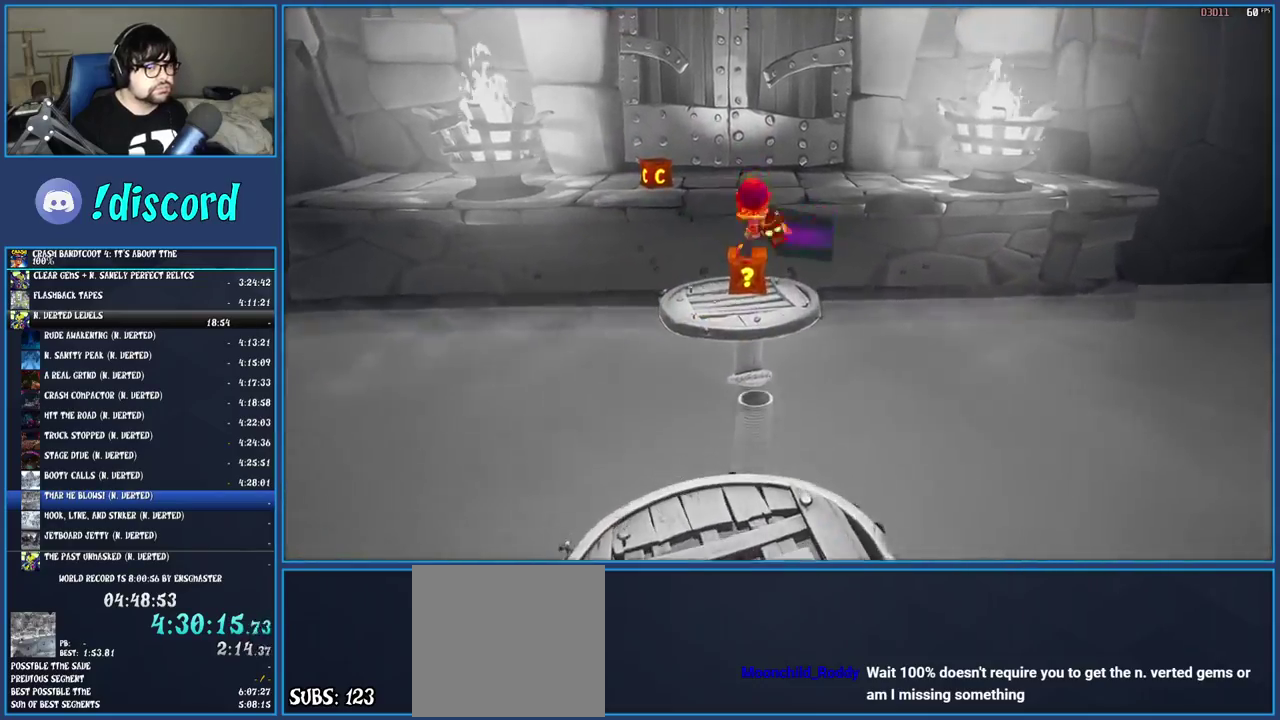
{"buttons": ["CROSS"], "left_stick": "up-left", "right_stick": "center", "events": [[67, "SQUARE", "down"], [167, "left_stick", "up-left"], [217, "SQUARE", "up"], [467, "CROSS", "down"]]}
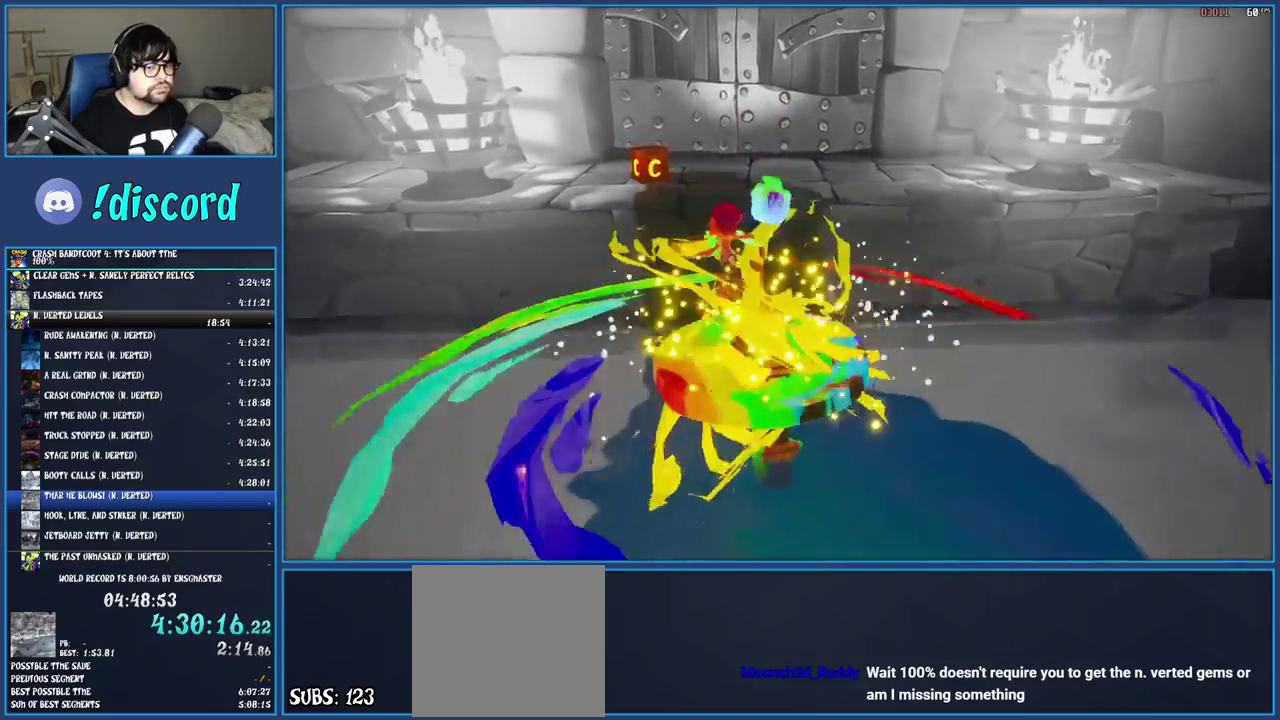
{"buttons": [], "left_stick": "up-left", "right_stick": "center", "events": [[167, "CROSS", "up"], [317, "SQUARE", "down"], [467, "SQUARE", "up"]]}